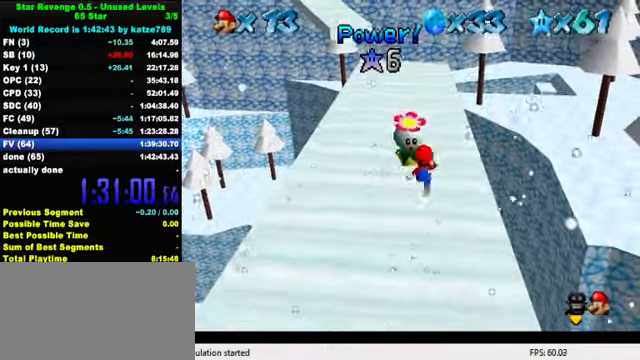
Gameplay with keyboard; each line is a JSON object with the keys held at the frame after it. "events" lists presses ("down") and releases ("up") of "a", "c", "ctrl", "d", "down", "left", "return", "right", "s", "shift", "up", "w", "x" and "y" between this image and that frame as [ms after this image, input, new state], when the widget could be followed in between. No other keys are recorded. Mouse input is not recorded.
{"keys": ["up"], "events": [[66, "up", "up"], [133, "ctrl", "up"], [300, "up", "down"]]}
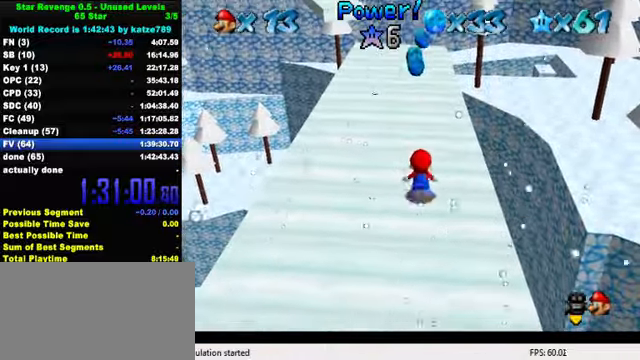
{"keys": ["right", "up"], "events": [[366, "right", "down"]]}
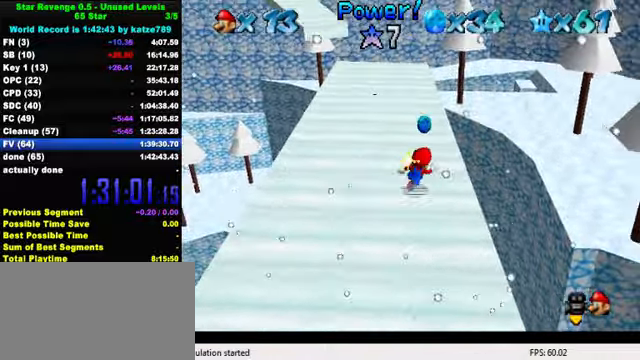
{"keys": ["d", "left", "up"], "events": [[33, "right", "up"], [333, "shift", "down"], [433, "shift", "up"], [466, "left", "down"], [500, "d", "down"]]}
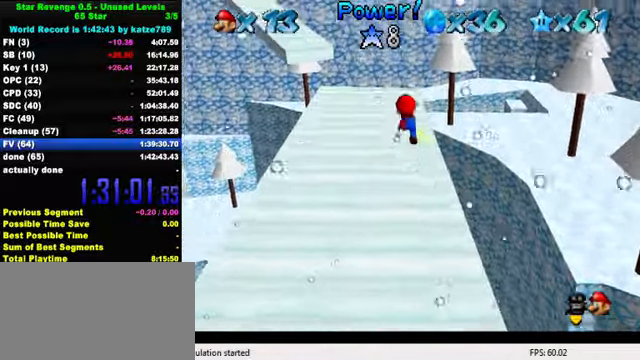
{"keys": ["shift", "up"], "events": [[66, "d", "up"], [100, "d", "down"], [100, "left", "up"], [166, "d", "up"], [333, "ctrl", "down"], [433, "shift", "down"], [500, "ctrl", "up"]]}
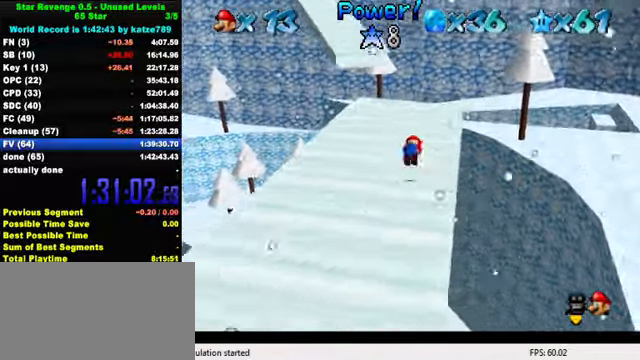
{"keys": ["up"], "events": [[33, "shift", "up"], [100, "d", "down"], [200, "d", "up"], [300, "right", "down"], [500, "right", "up"]]}
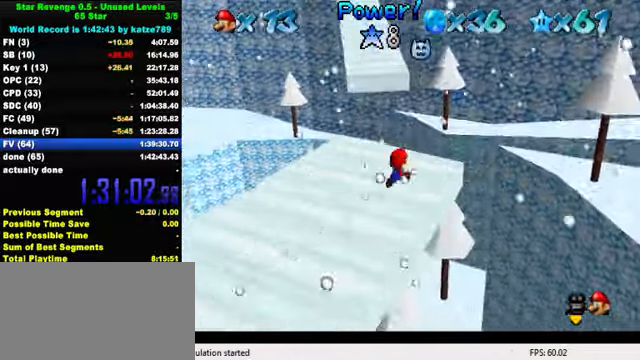
{"keys": ["shift", "up", "y"], "events": [[133, "y", "down"], [234, "shift", "down"]]}
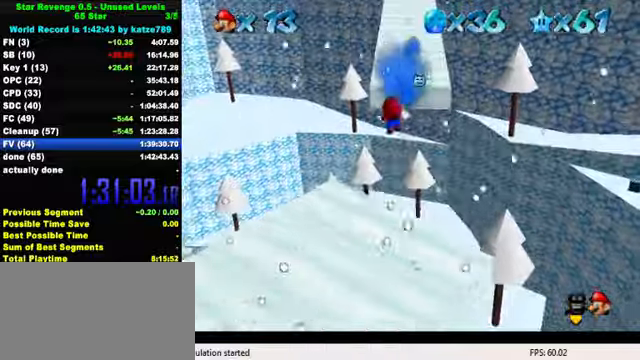
{"keys": ["up"], "events": [[34, "shift", "up"], [67, "y", "up"], [200, "w", "down"], [267, "right", "down"], [267, "w", "up"], [334, "s", "down"], [434, "s", "up"], [467, "right", "up"]]}
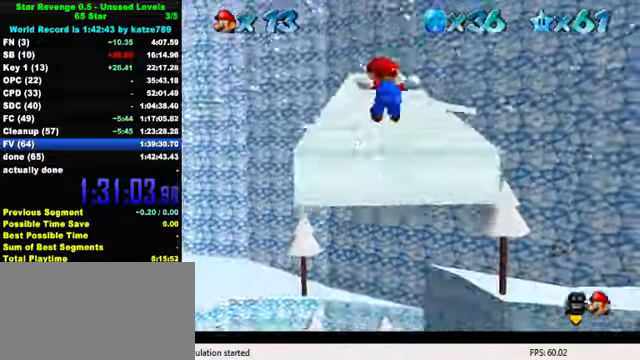
{"keys": ["ctrl", "up"], "events": [[367, "ctrl", "down"]]}
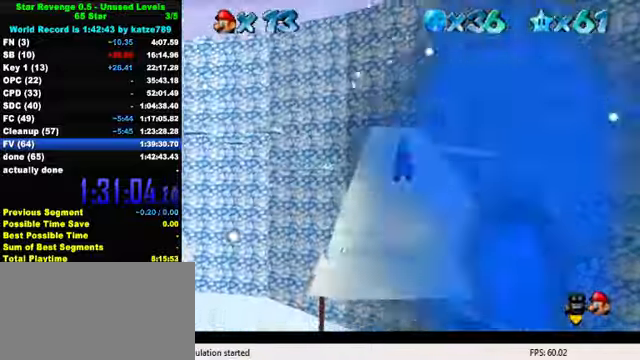
{"keys": ["up"], "events": [[34, "ctrl", "up"], [134, "ctrl", "down"], [200, "shift", "down"], [267, "ctrl", "up"], [267, "left", "down"], [300, "shift", "up"], [467, "left", "up"]]}
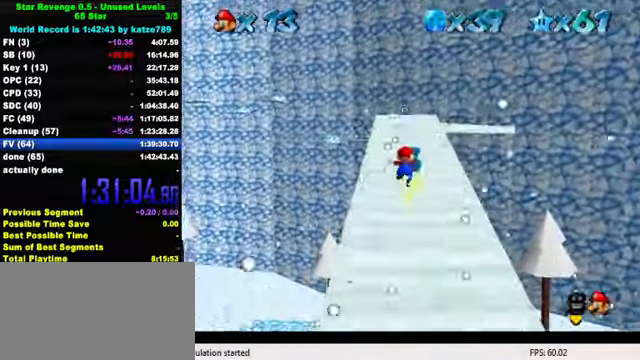
{"keys": ["right", "shift", "y"], "events": [[234, "right", "down"], [334, "up", "up"], [467, "y", "down"], [500, "shift", "down"]]}
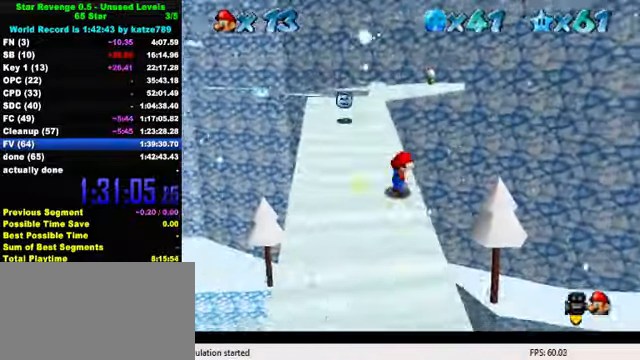
{"keys": [], "events": [[100, "y", "up"], [134, "shift", "up"], [167, "up", "down"], [334, "right", "up"], [500, "up", "up"]]}
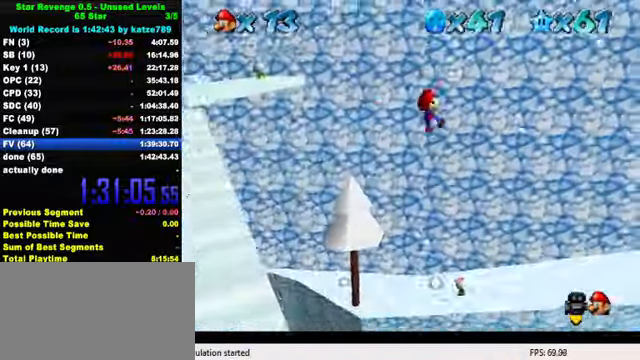
{"keys": ["a", "down", "right"], "events": [[34, "a", "down"], [134, "a", "up"], [134, "down", "down"], [200, "a", "down"], [234, "right", "down"], [334, "a", "up"], [434, "a", "down"]]}
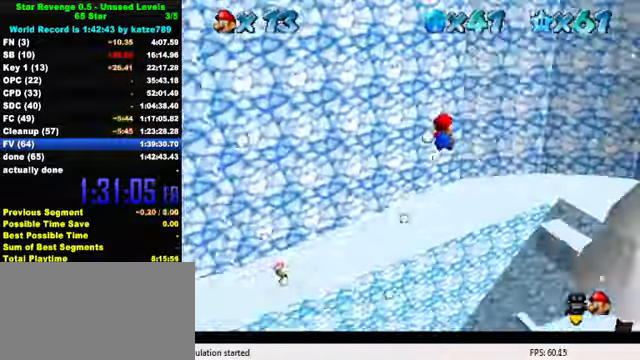
{"keys": ["left", "up"], "events": [[34, "a", "up"], [100, "down", "up"], [134, "a", "down"], [267, "a", "up"], [367, "right", "up"], [367, "up", "down"], [434, "left", "down"]]}
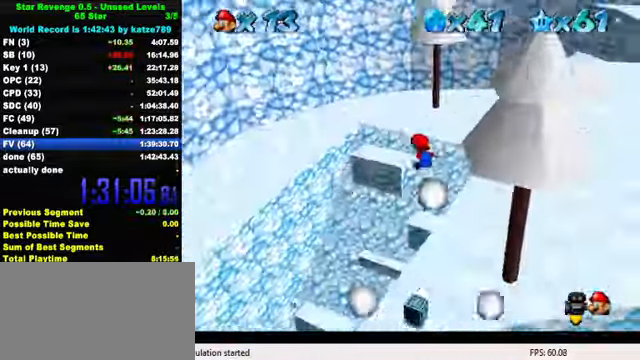
{"keys": ["right"], "events": [[167, "left", "up"], [167, "right", "down"], [167, "up", "up"]]}
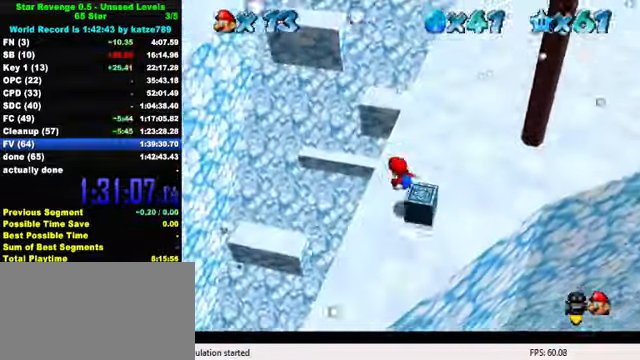
{"keys": ["right"], "events": [[67, "shift", "down"], [134, "shift", "up"], [234, "shift", "down"], [300, "shift", "up"], [367, "shift", "down"], [434, "shift", "up"]]}
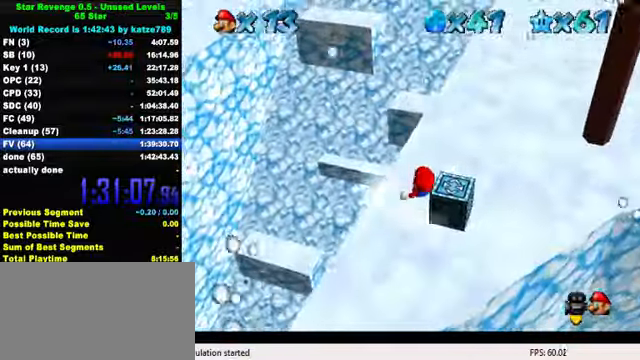
{"keys": ["right", "shift", "up"], "events": [[34, "shift", "down"], [34, "up", "down"], [100, "shift", "up"], [200, "shift", "down"], [200, "up", "up"], [267, "shift", "up"], [334, "shift", "down"], [400, "shift", "up"], [400, "up", "down"], [467, "shift", "down"]]}
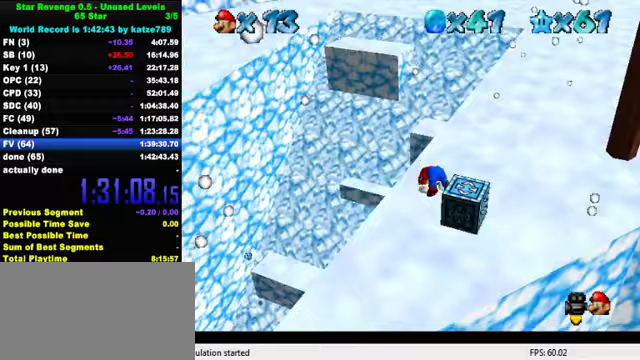
{"keys": ["up"], "events": [[33, "shift", "up"], [67, "up", "up"], [133, "shift", "down"], [200, "up", "down"], [233, "shift", "up"], [333, "right", "up"], [333, "up", "up"], [433, "up", "down"]]}
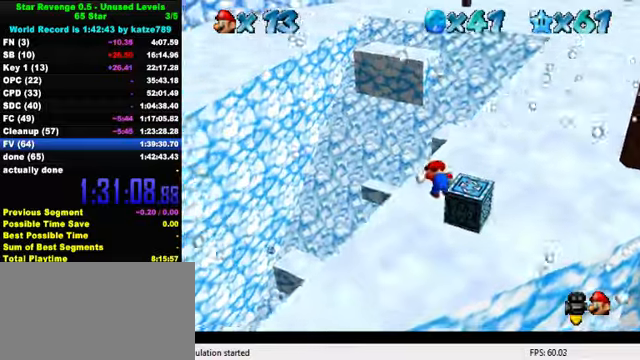
{"keys": ["up"], "events": [[33, "up", "up"], [200, "up", "down"]]}
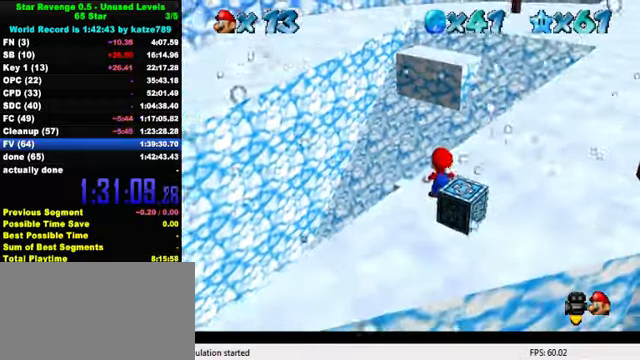
{"keys": [], "events": [[33, "shift", "down"], [33, "up", "up"], [100, "down", "down"], [333, "right", "down"], [367, "shift", "up"], [433, "right", "up"], [467, "down", "up"]]}
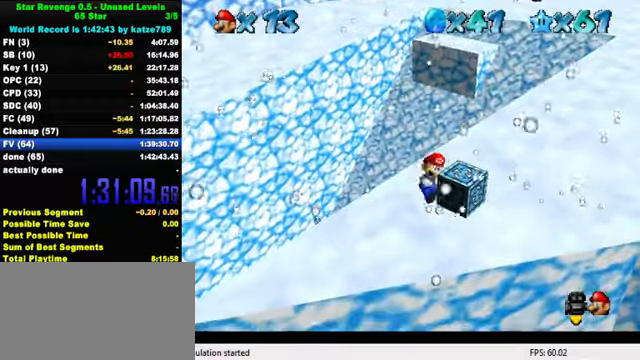
{"keys": [], "events": [[133, "down", "down"], [200, "down", "up"], [300, "right", "down"], [333, "down", "down"], [467, "down", "up"], [467, "right", "up"]]}
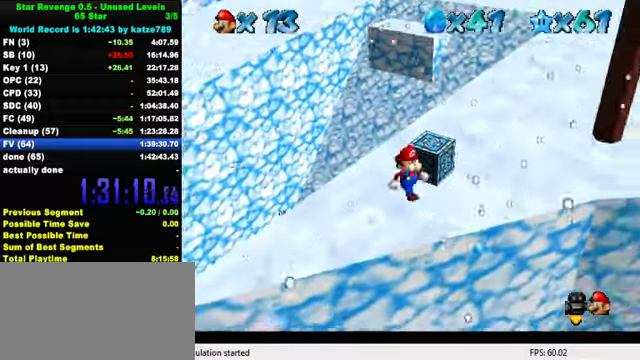
{"keys": ["up"], "events": [[500, "up", "down"]]}
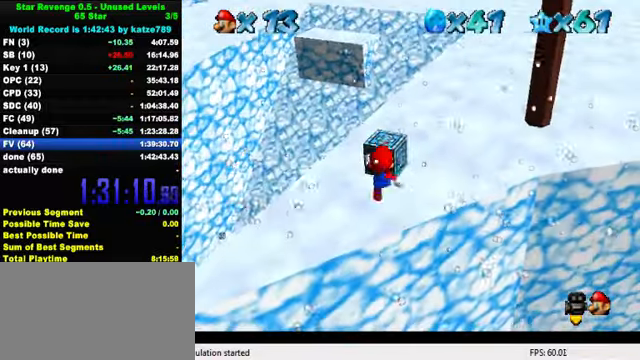
{"keys": ["up"], "events": [[133, "ctrl", "down"], [133, "up", "up"], [233, "ctrl", "up"], [300, "up", "down"]]}
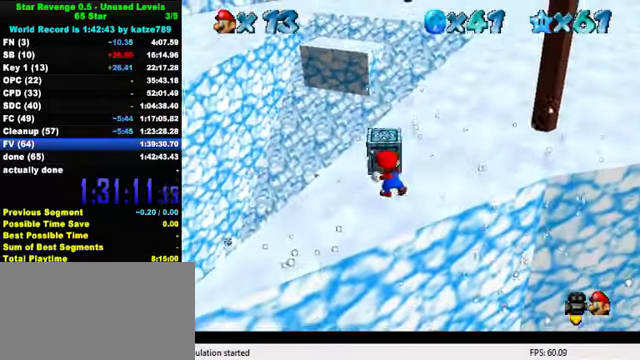
{"keys": ["right", "up"], "events": [[67, "right", "down"]]}
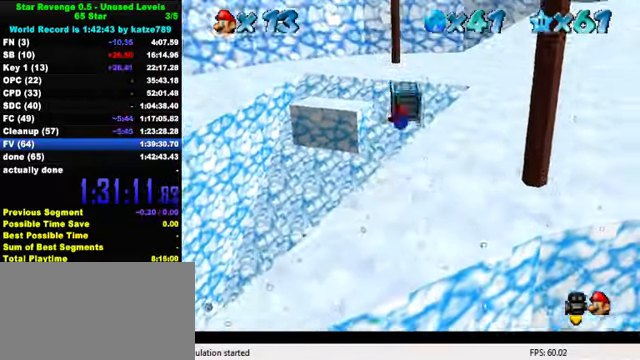
{"keys": ["up"], "events": [[400, "right", "up"]]}
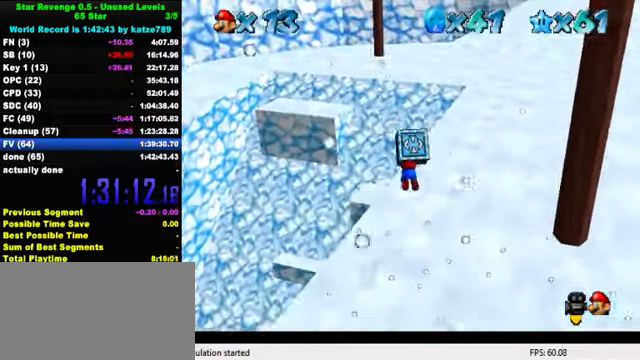
{"keys": ["up"], "events": []}
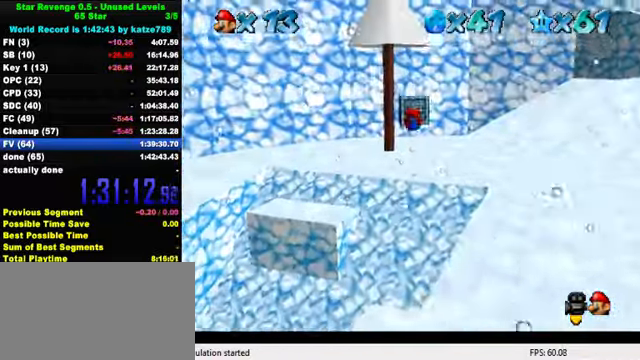
{"keys": ["left", "up"], "events": [[200, "left", "down"]]}
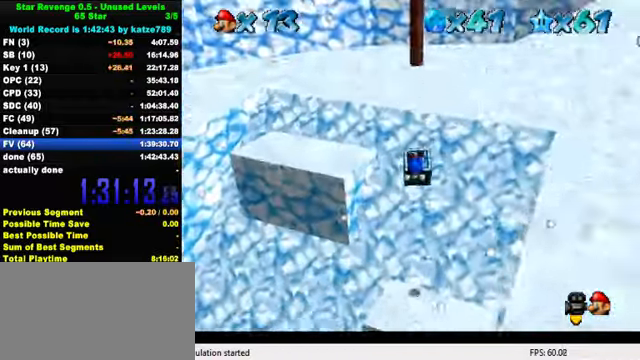
{"keys": ["d", "left", "up"], "events": [[433, "d", "down"]]}
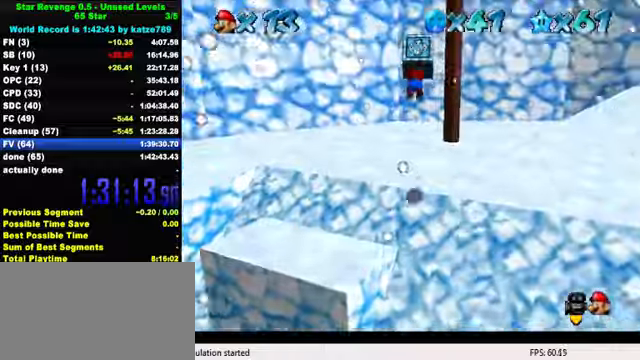
{"keys": ["left", "up"], "events": [[66, "d", "up"], [166, "d", "down"], [266, "d", "up"]]}
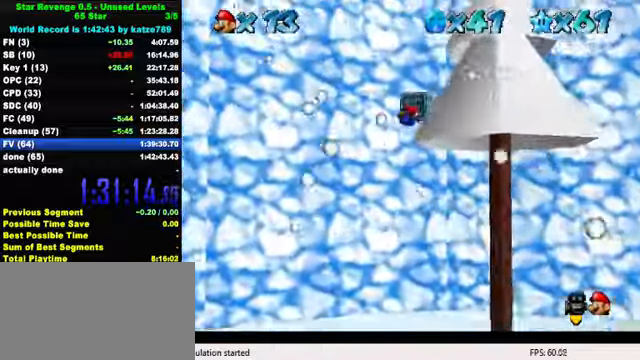
{"keys": ["d", "s", "up"], "events": [[200, "d", "down"], [233, "w", "down"], [333, "d", "up"], [333, "w", "up"], [400, "d", "down"], [400, "s", "down"], [466, "left", "up"]]}
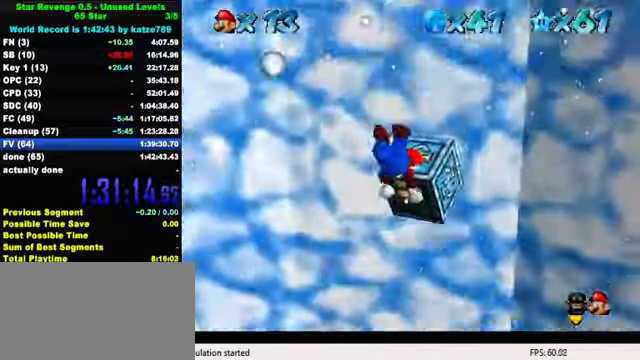
{"keys": [], "events": [[33, "d", "up"], [33, "s", "up"], [200, "shift", "down"], [300, "shift", "up"], [366, "shift", "down"], [366, "up", "up"], [433, "shift", "up"]]}